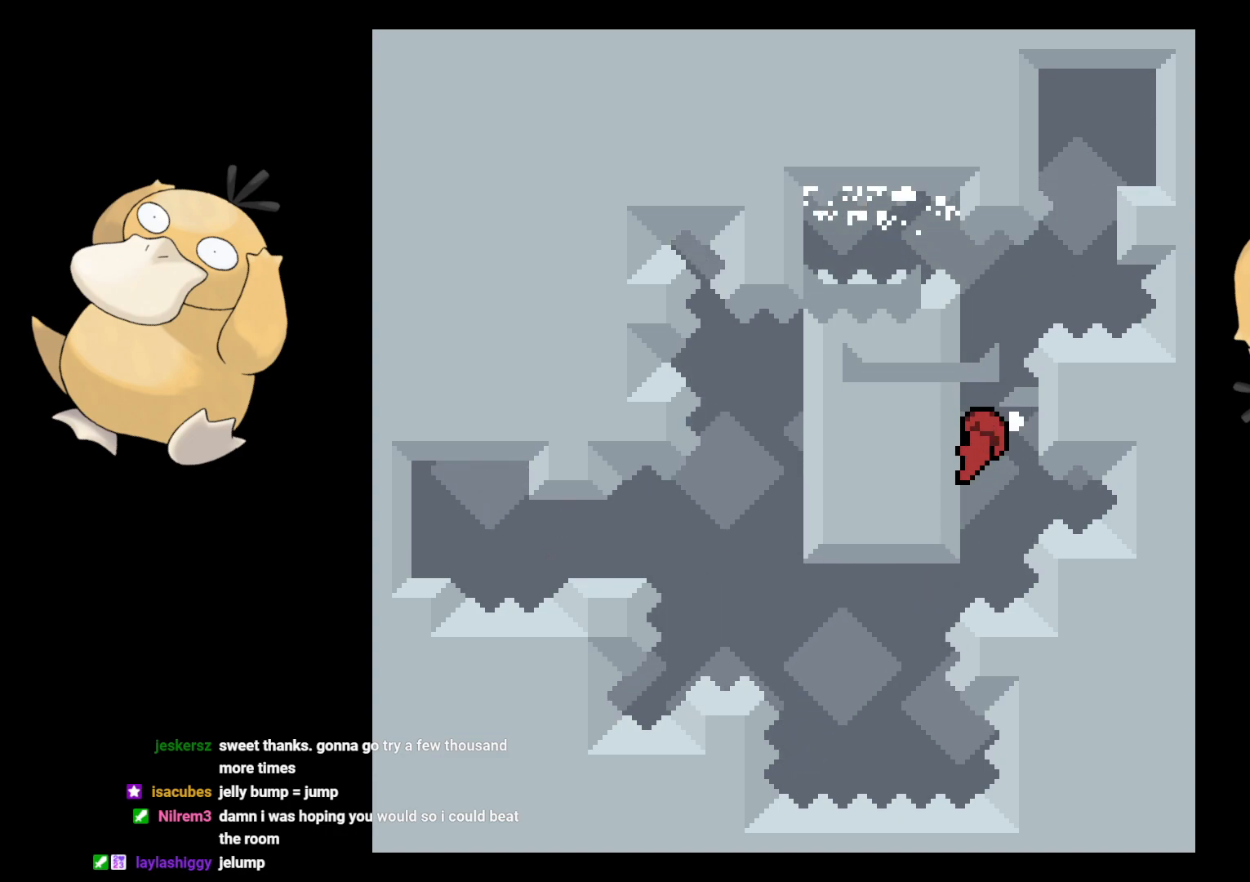
Gameplay with a controller (Nintendo layout); each line is a JSON object with the inputs held at the frame after it. "events" lists button and stick changes between this image and that frame as [ms after this image, input, new state], when the widget could be followed in between. Not read: L3 R3 START.
{"buttons": ["L2", "DPAD_RIGHT"], "left_stick": "center", "right_stick": "center", "events": [[467, "DPAD_RIGHT", "down"], [467, "DPAD_UP", "up"]]}
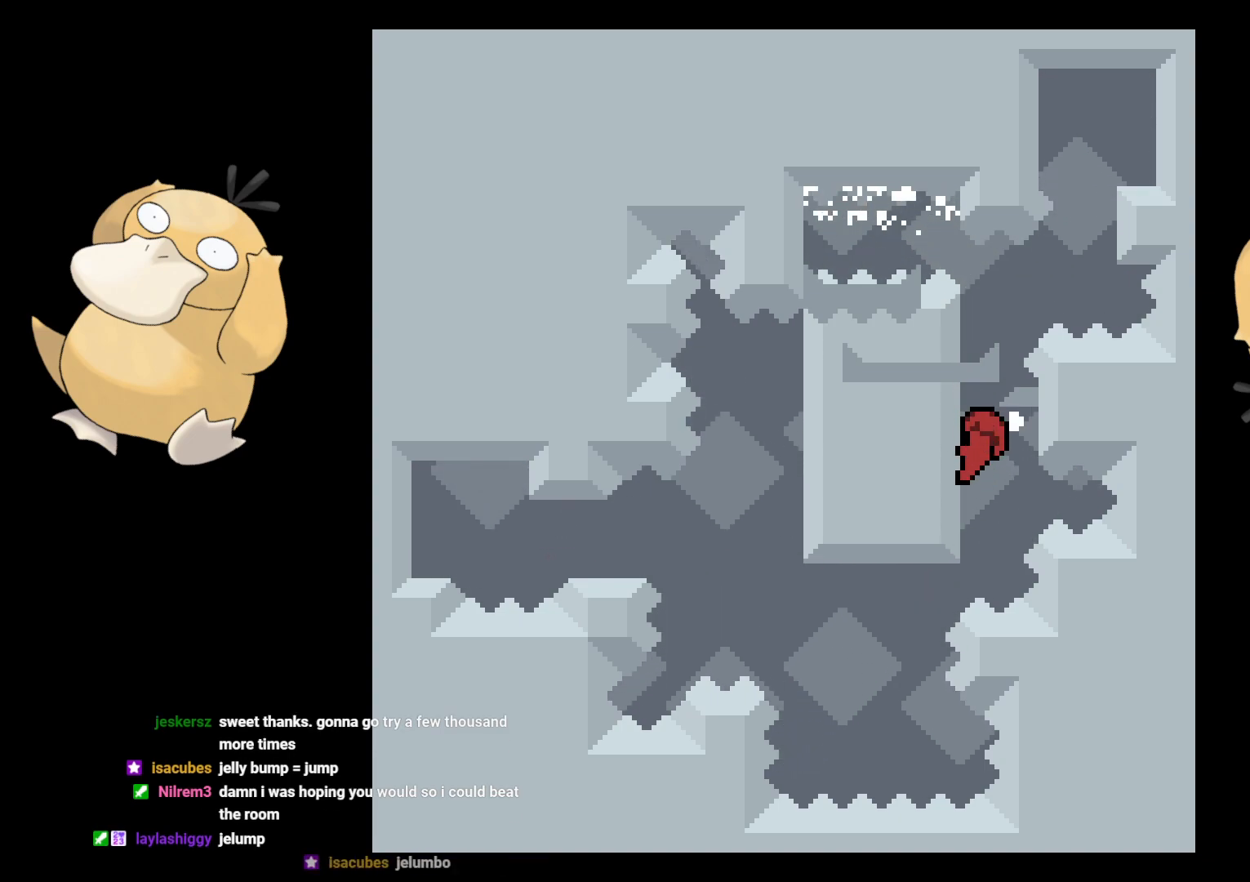
{"buttons": ["L2", "DPAD_UP"], "left_stick": "center", "right_stick": "center", "events": [[33, "B", "down"], [133, "B", "up"], [267, "DPAD_UP", "down"], [367, "DPAD_RIGHT", "up"]]}
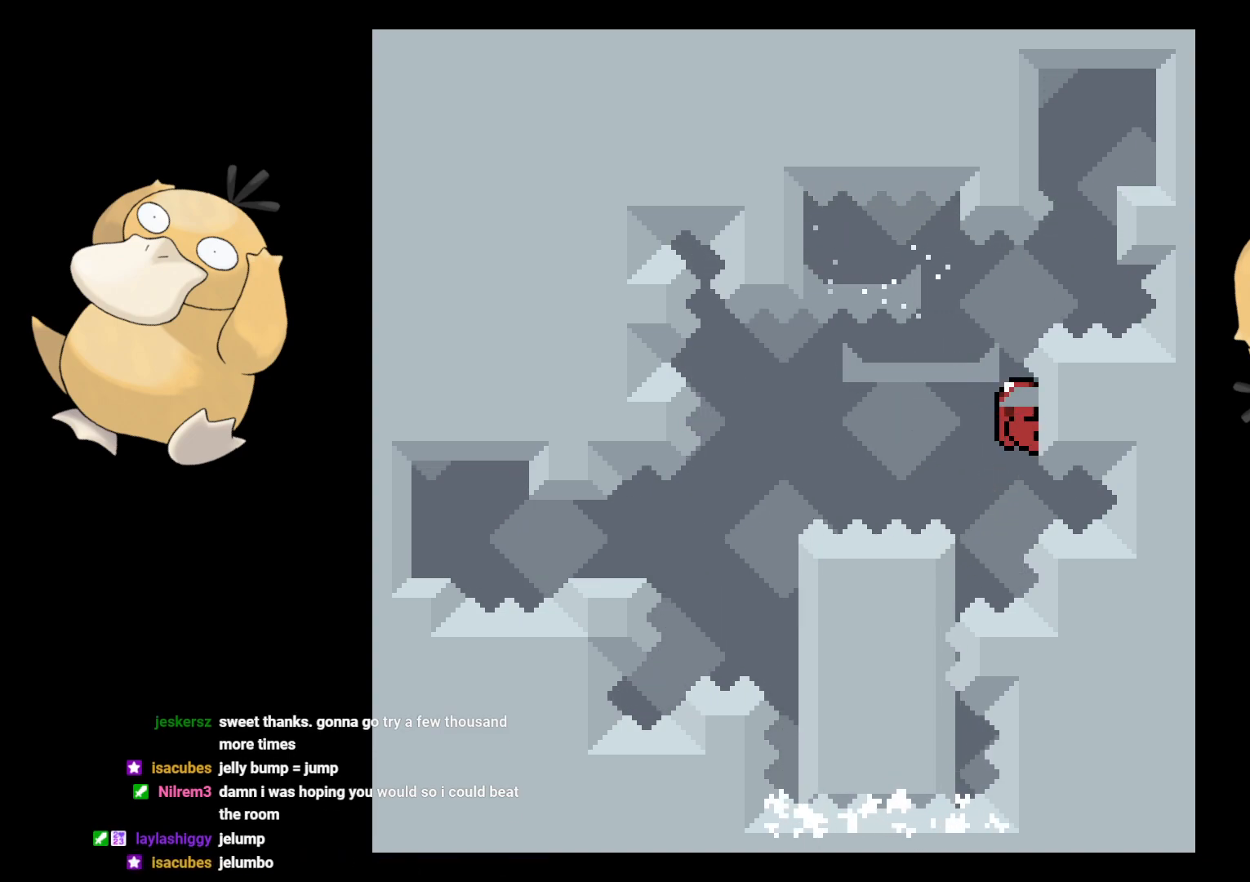
{"buttons": ["L2"], "left_stick": "center", "right_stick": "center", "events": [[233, "DPAD_UP", "up"]]}
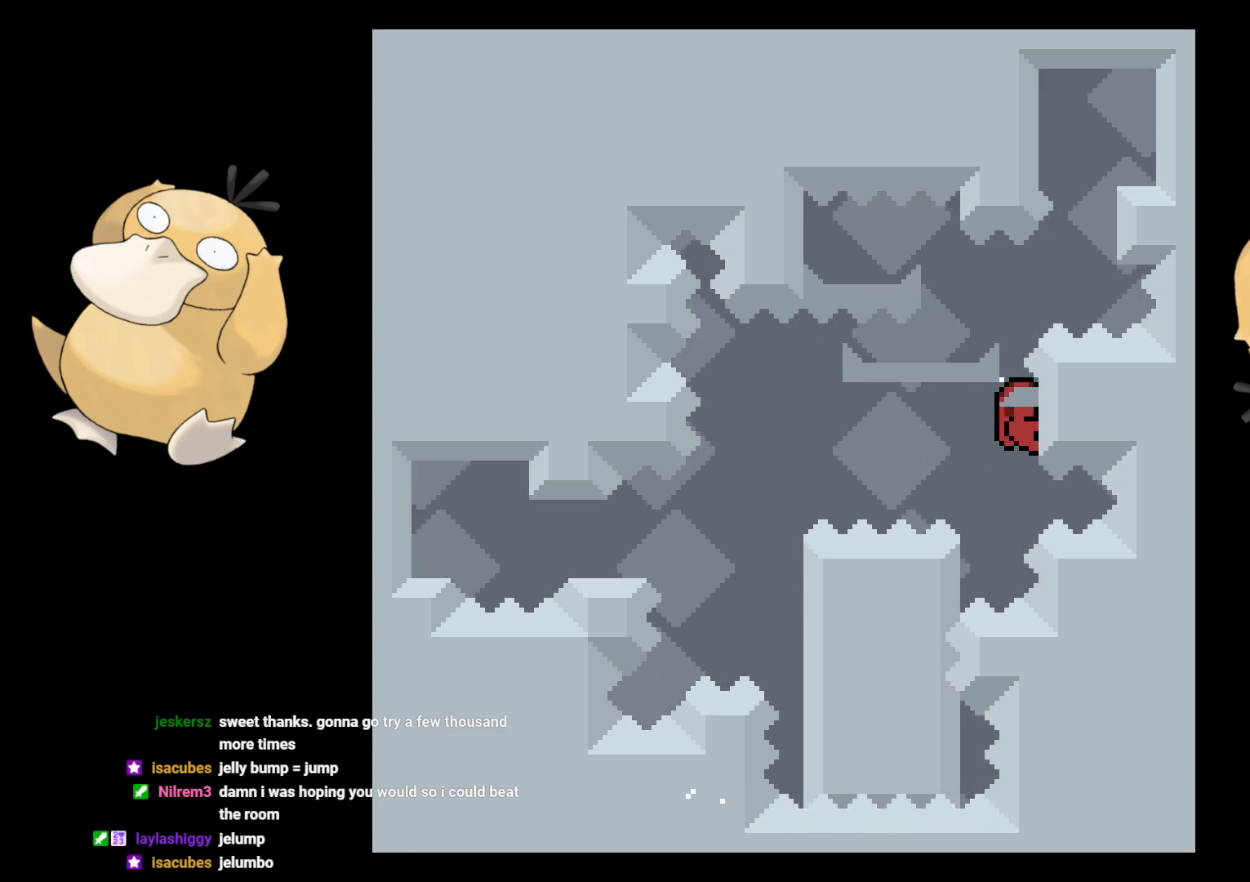
{"buttons": ["L2"], "left_stick": "center", "right_stick": "center", "events": []}
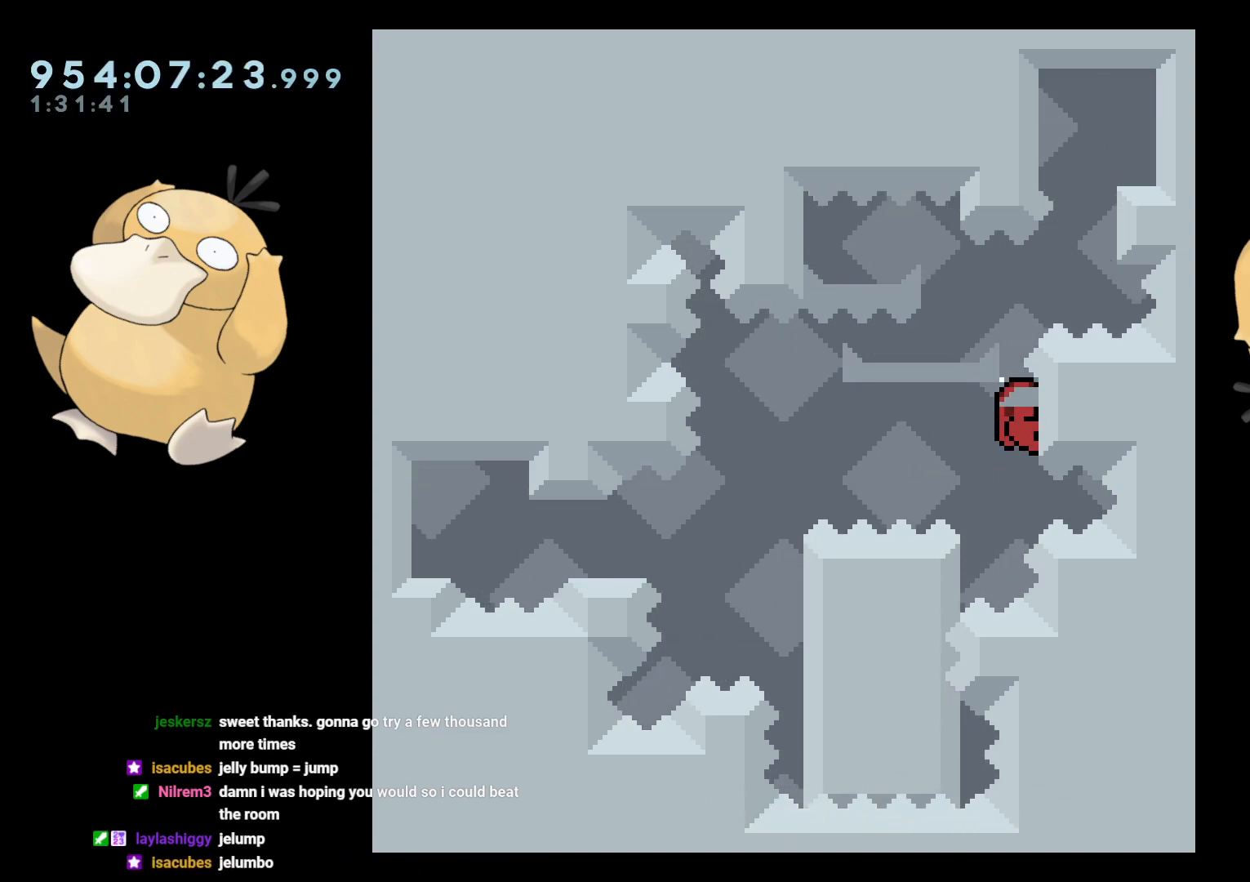
{"buttons": ["L2"], "left_stick": "center", "right_stick": "center", "events": []}
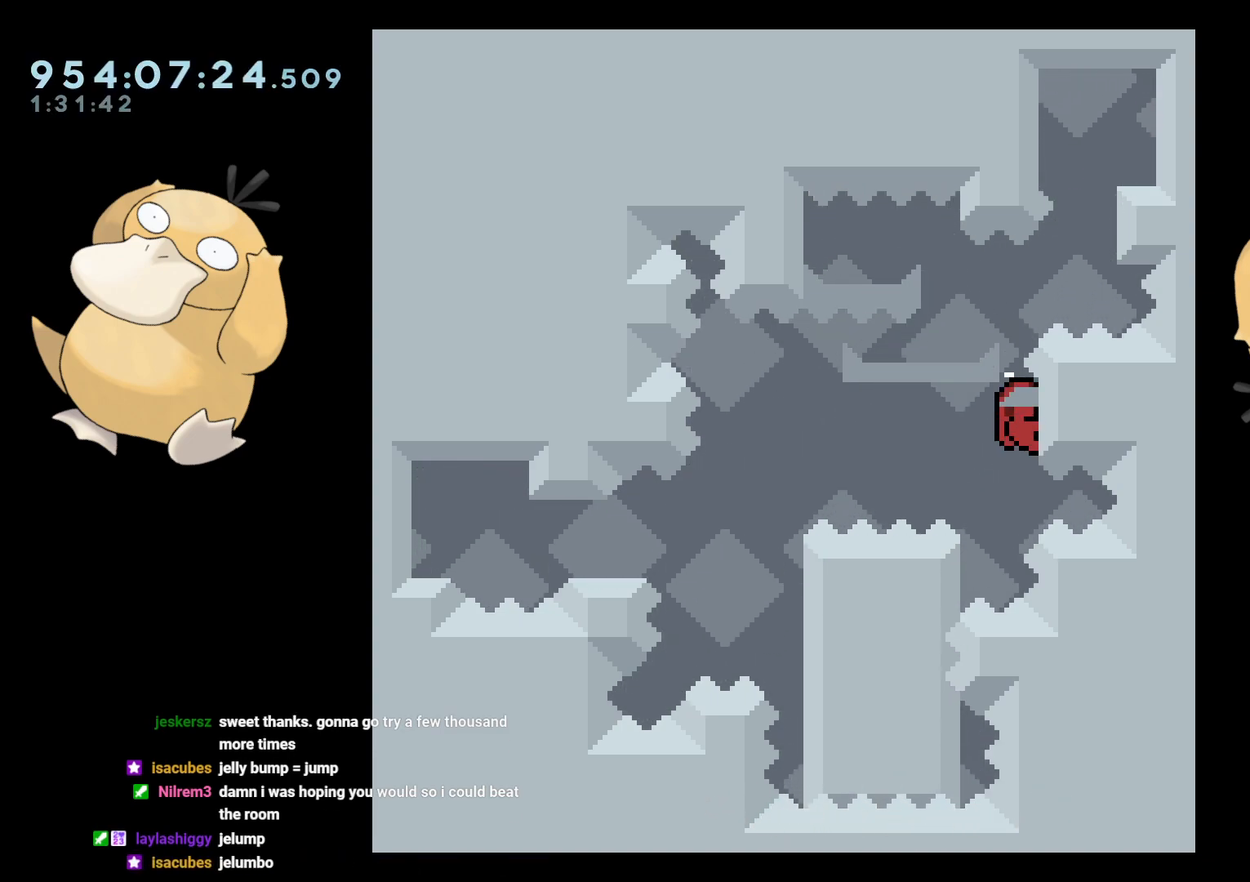
{"buttons": ["L2"], "left_stick": "center", "right_stick": "center", "events": []}
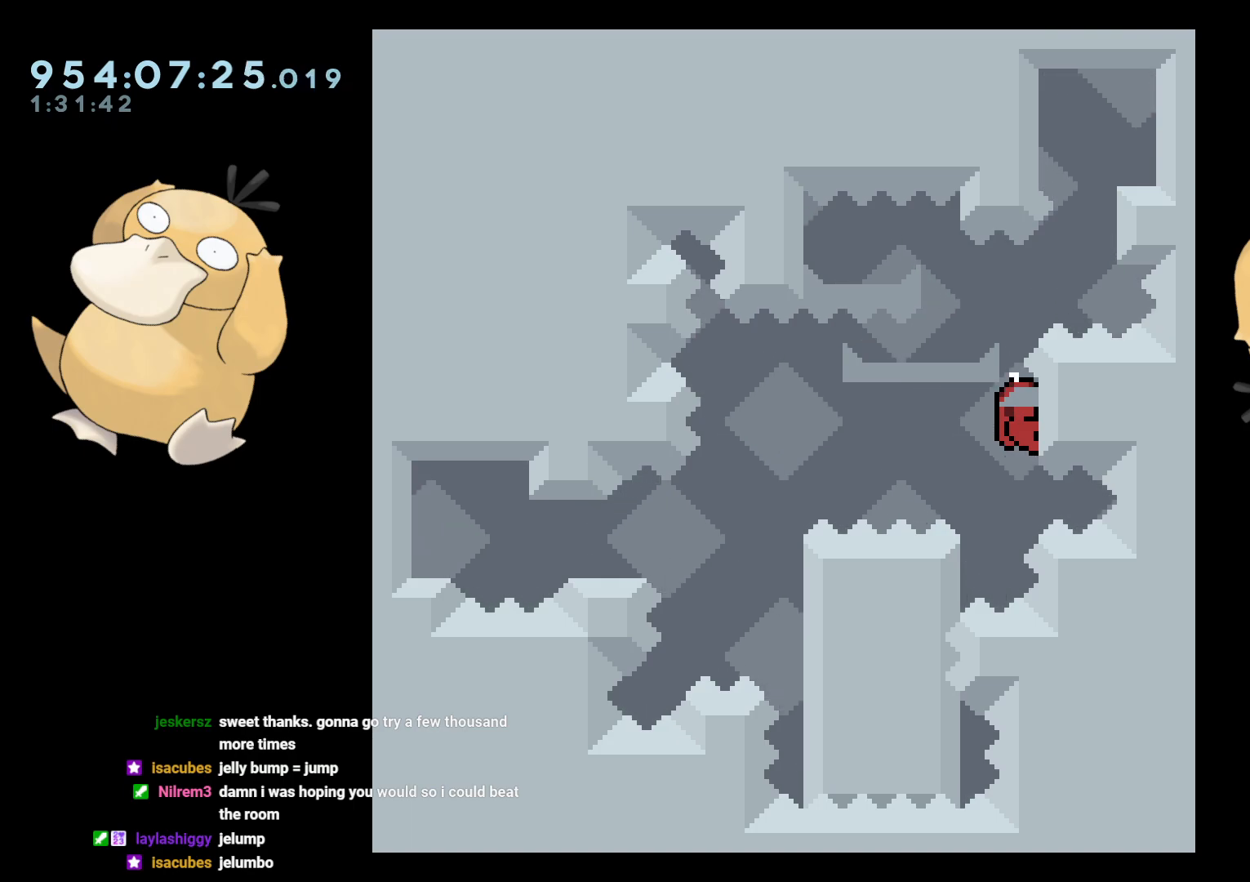
{"buttons": ["L2"], "left_stick": "center", "right_stick": "center", "events": []}
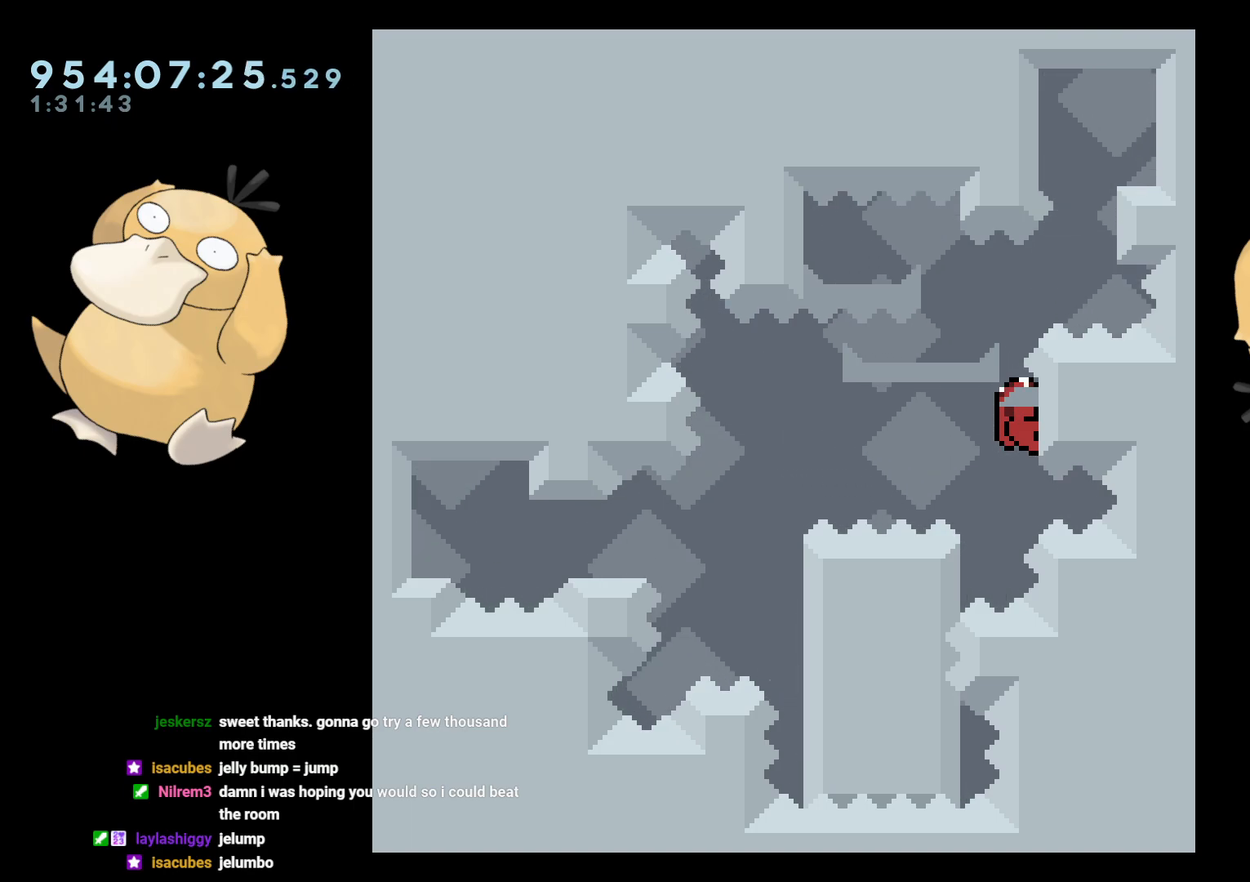
{"buttons": ["L2"], "left_stick": "center", "right_stick": "center", "events": []}
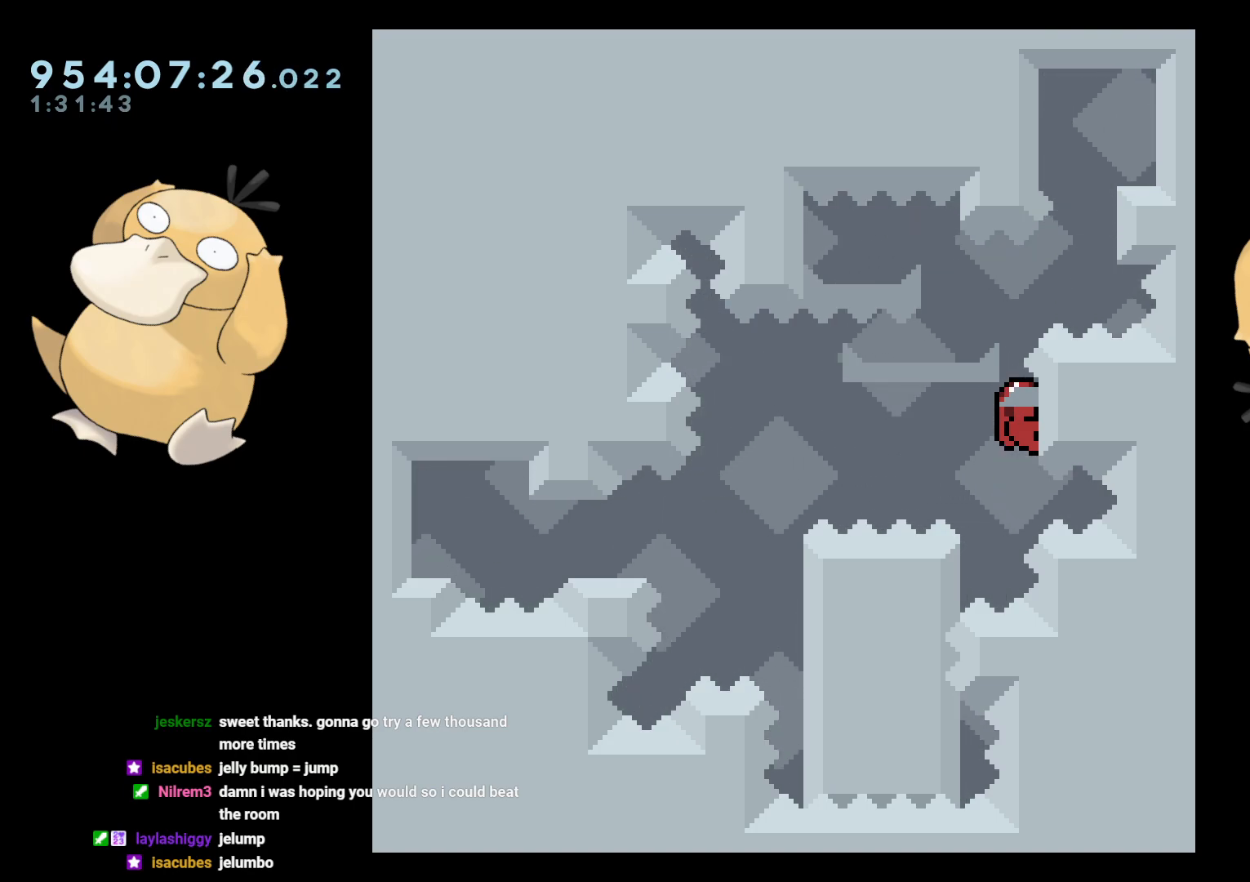
{"buttons": ["L2"], "left_stick": "center", "right_stick": "center", "events": [[133, "DPAD_DOWN", "down"], [217, "DPAD_DOWN", "up"]]}
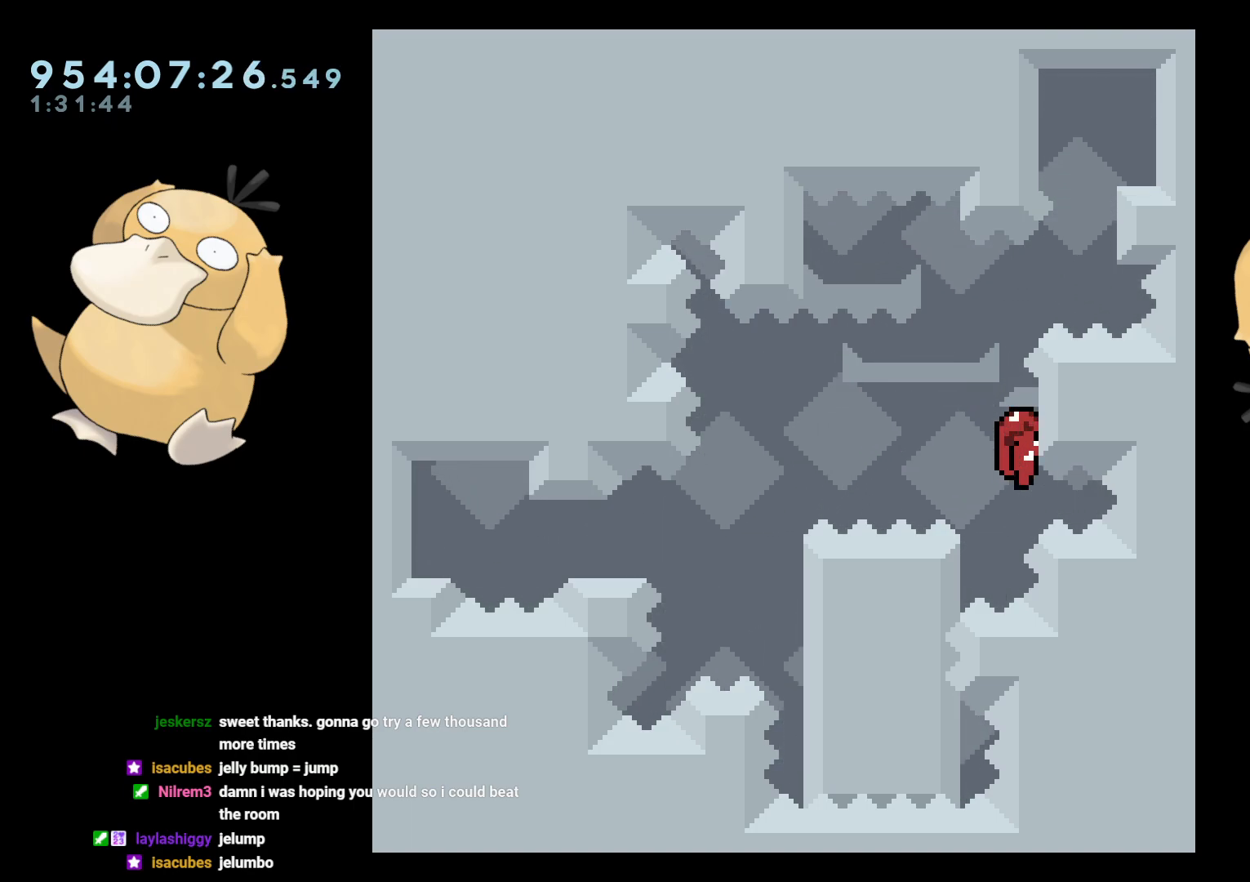
{"buttons": ["L2"], "left_stick": "center", "right_stick": "center", "events": [[67, "DPAD_DOWN", "down"], [117, "DPAD_DOWN", "up"]]}
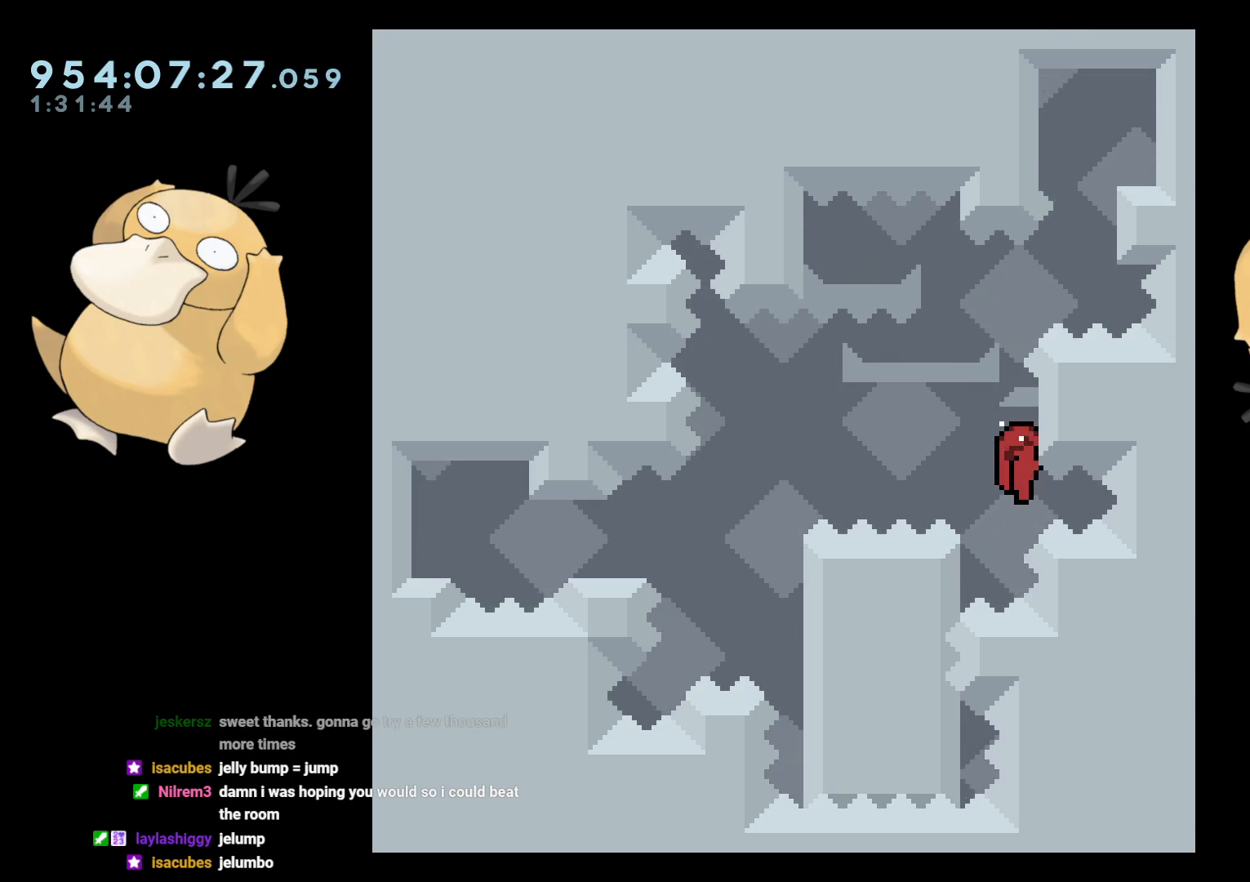
{"buttons": ["L2", "DPAD_LEFT"], "left_stick": "center", "right_stick": "center", "events": [[150, "DPAD_LEFT", "down"], [167, "R1", "down"], [350, "R1", "up"]]}
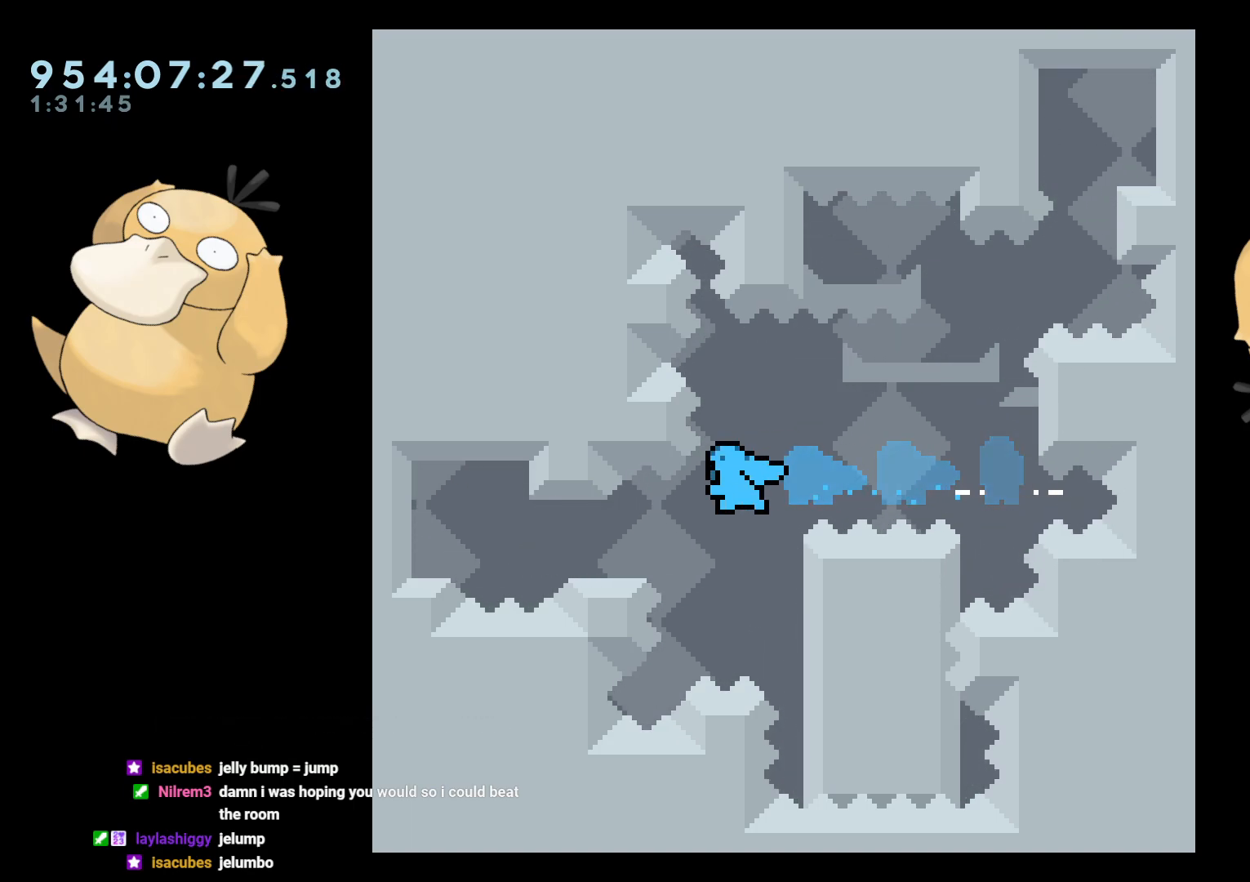
{"buttons": ["A"], "left_stick": "center", "right_stick": "center", "events": [[200, "DPAD_LEFT", "up"], [467, "L2", "up"], [483, "A", "down"]]}
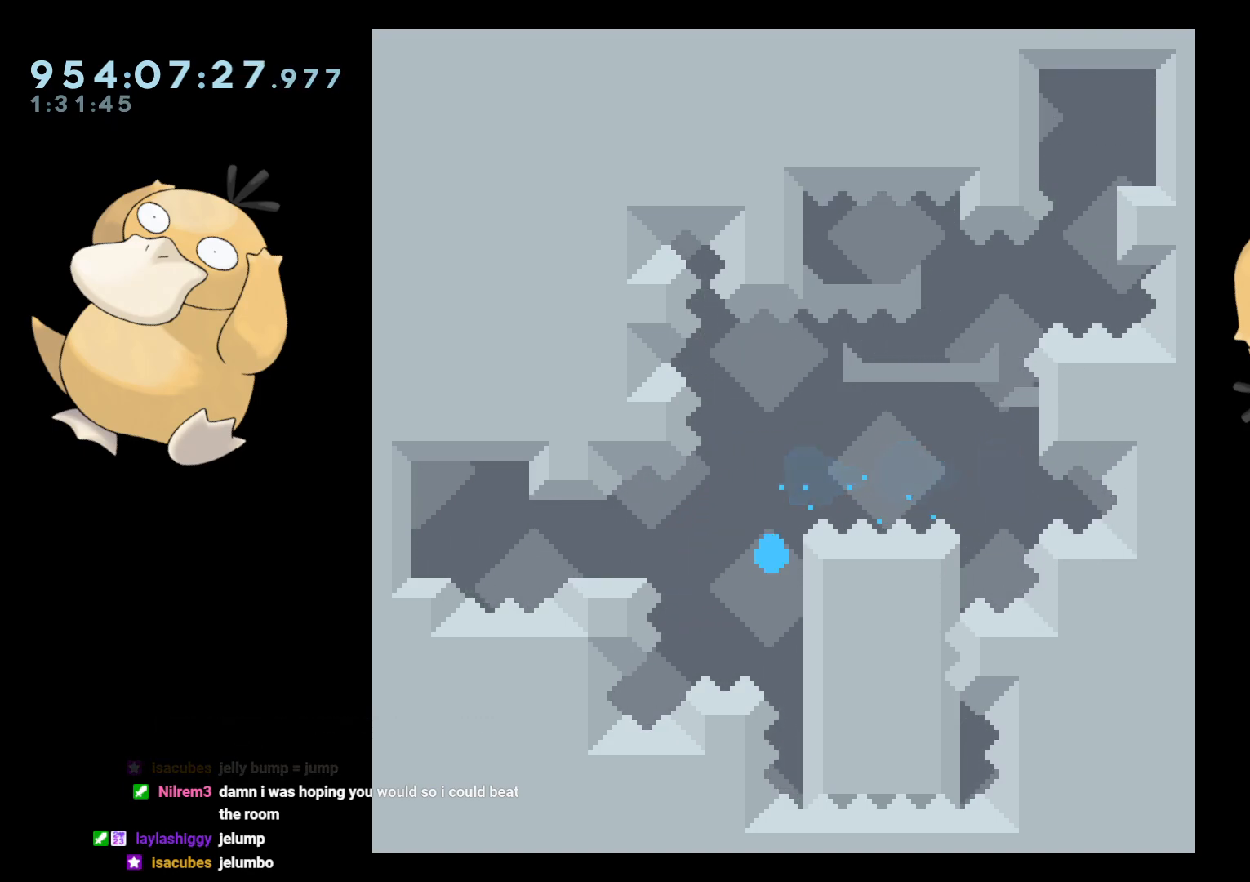
{"buttons": [], "left_stick": "center", "right_stick": "center", "events": [[117, "A", "up"], [183, "A", "down"], [300, "A", "up"]]}
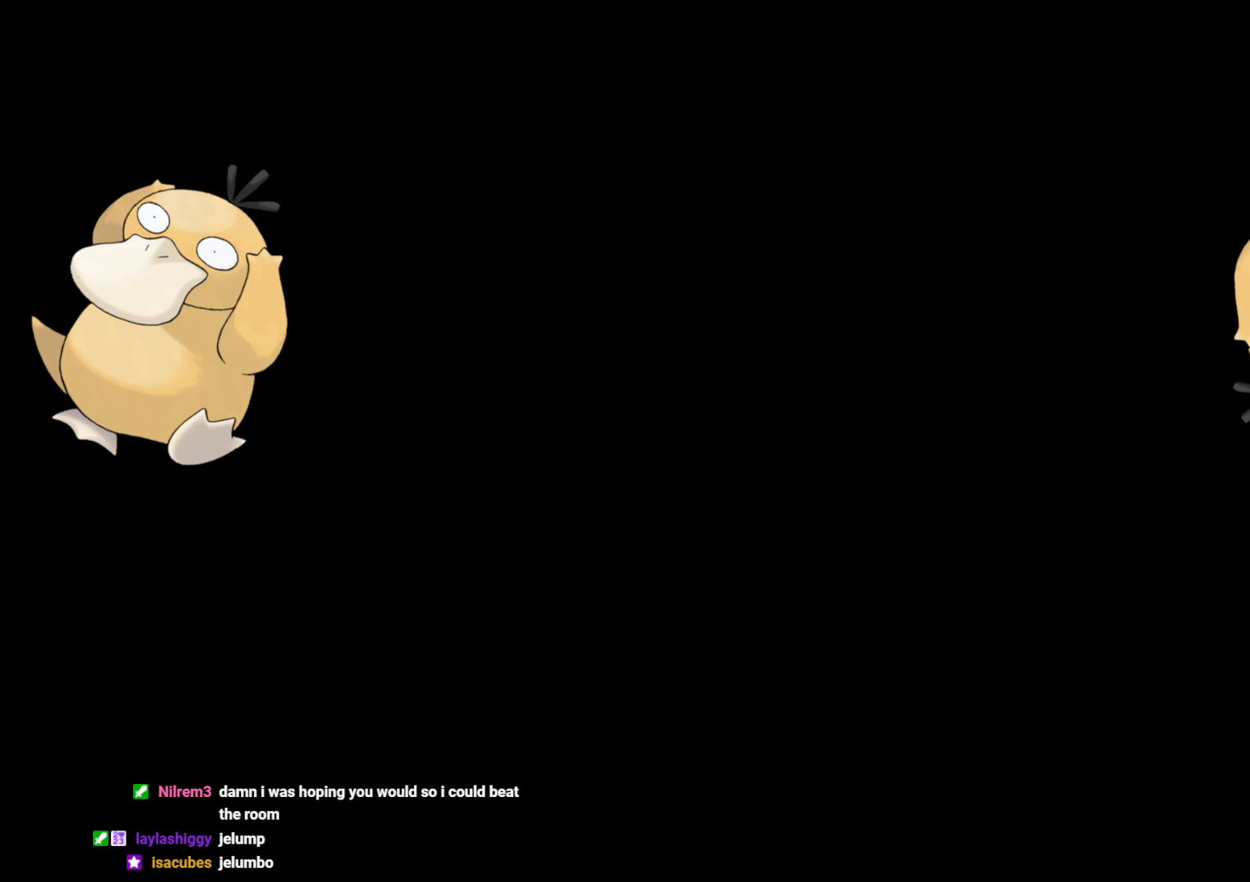
{"buttons": [], "left_stick": "center", "right_stick": "center", "events": []}
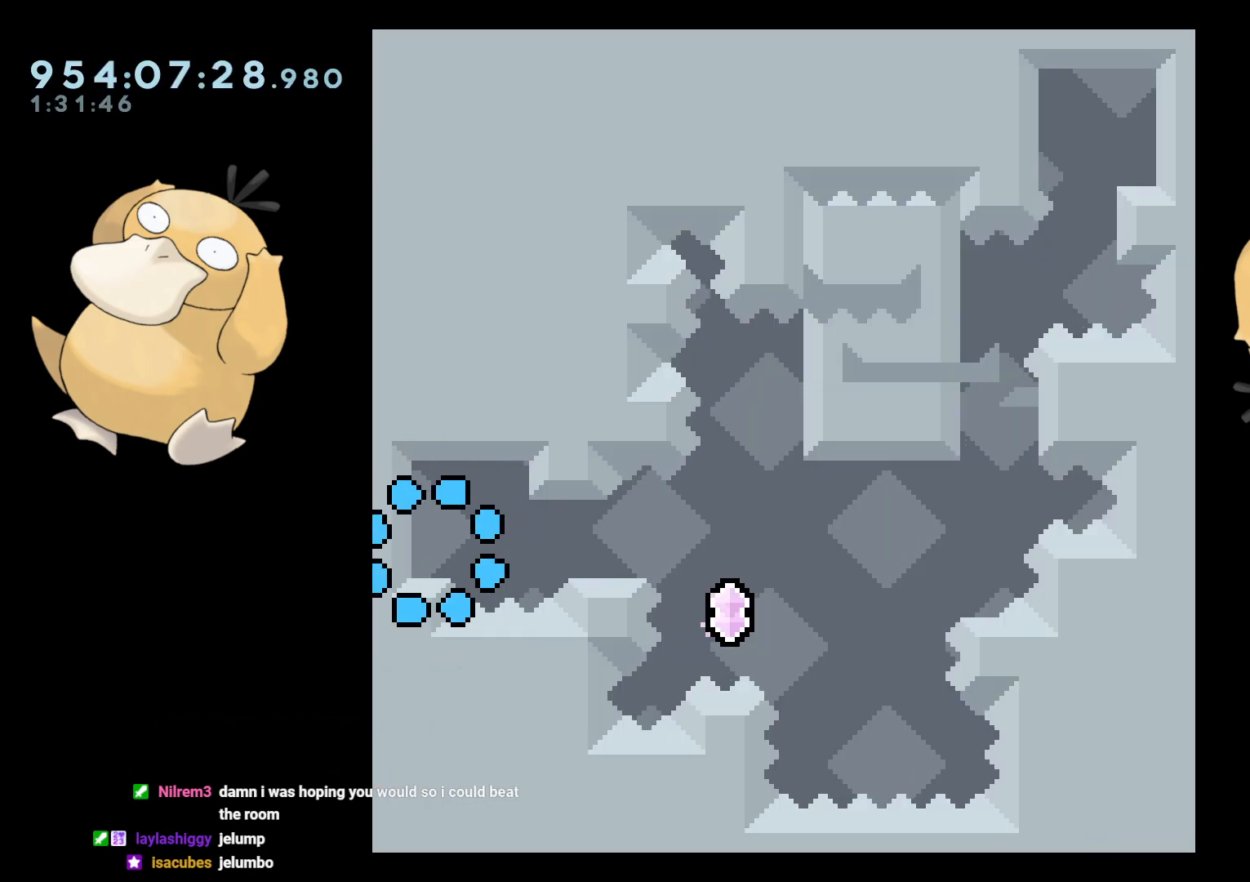
{"buttons": [], "left_stick": "center", "right_stick": "center", "events": []}
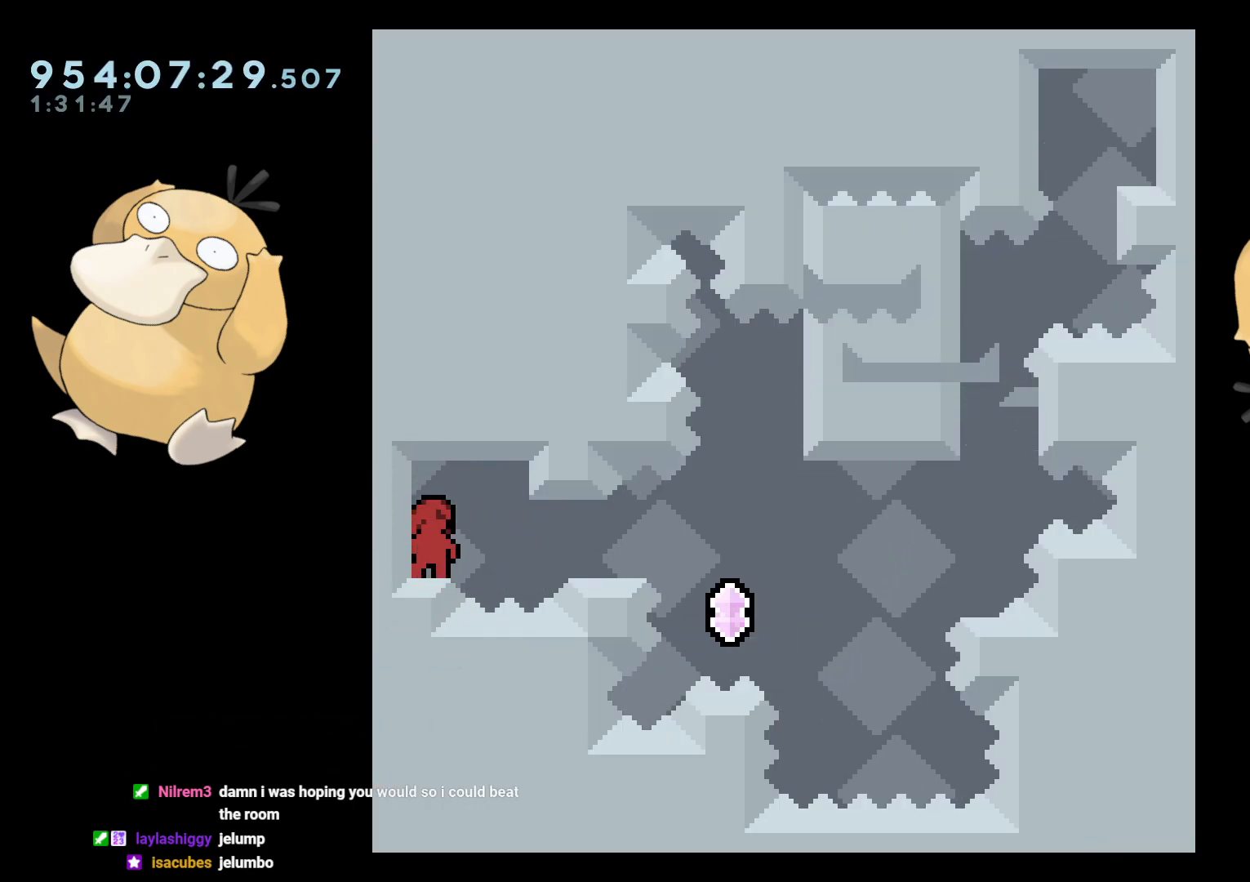
{"buttons": ["B", "DPAD_RIGHT"], "left_stick": "center", "right_stick": "center", "events": [[133, "DPAD_RIGHT", "down"], [133, "Y", "down"], [267, "Y", "up"], [333, "B", "down"]]}
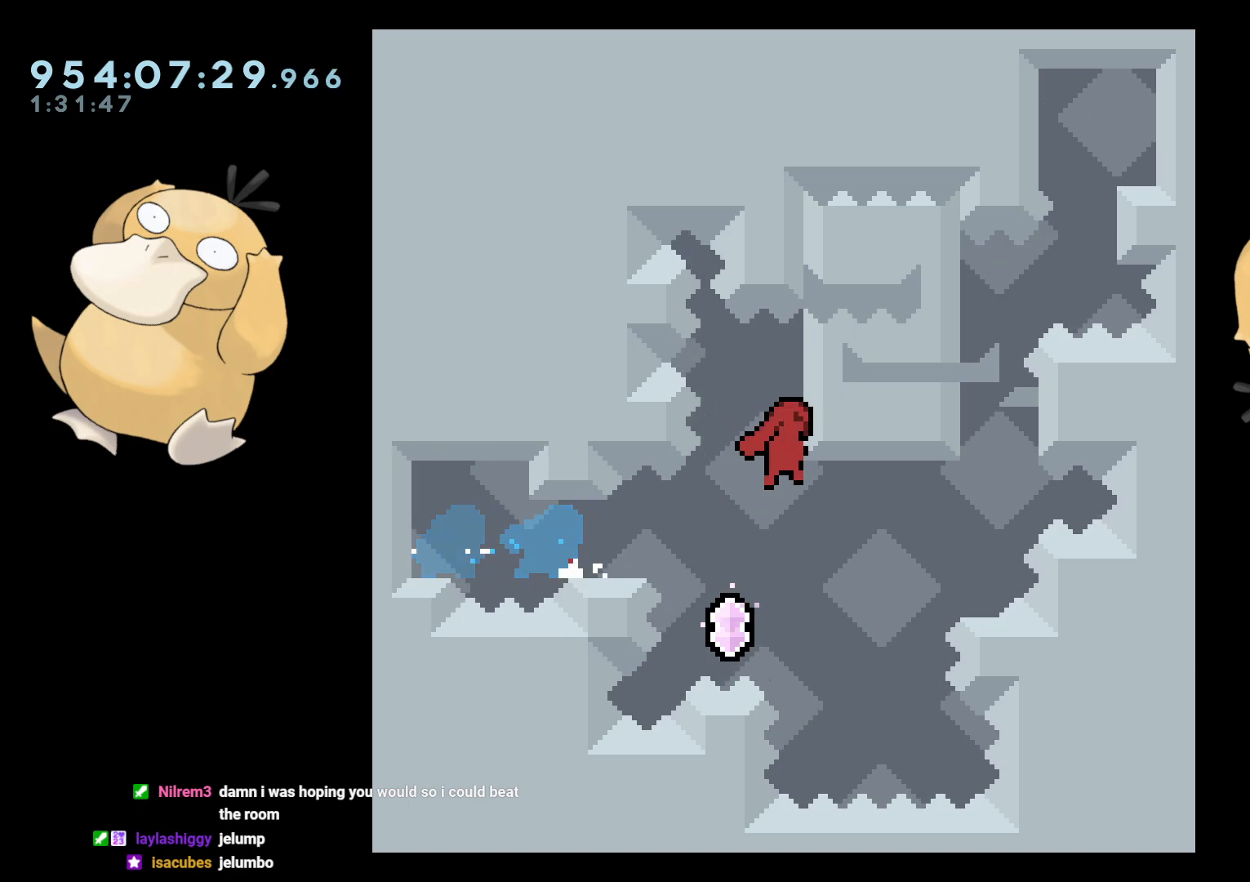
{"buttons": [], "left_stick": "center", "right_stick": "center", "events": [[117, "L2", "down"], [300, "DPAD_RIGHT", "up"], [300, "L2", "up"], [317, "B", "up"]]}
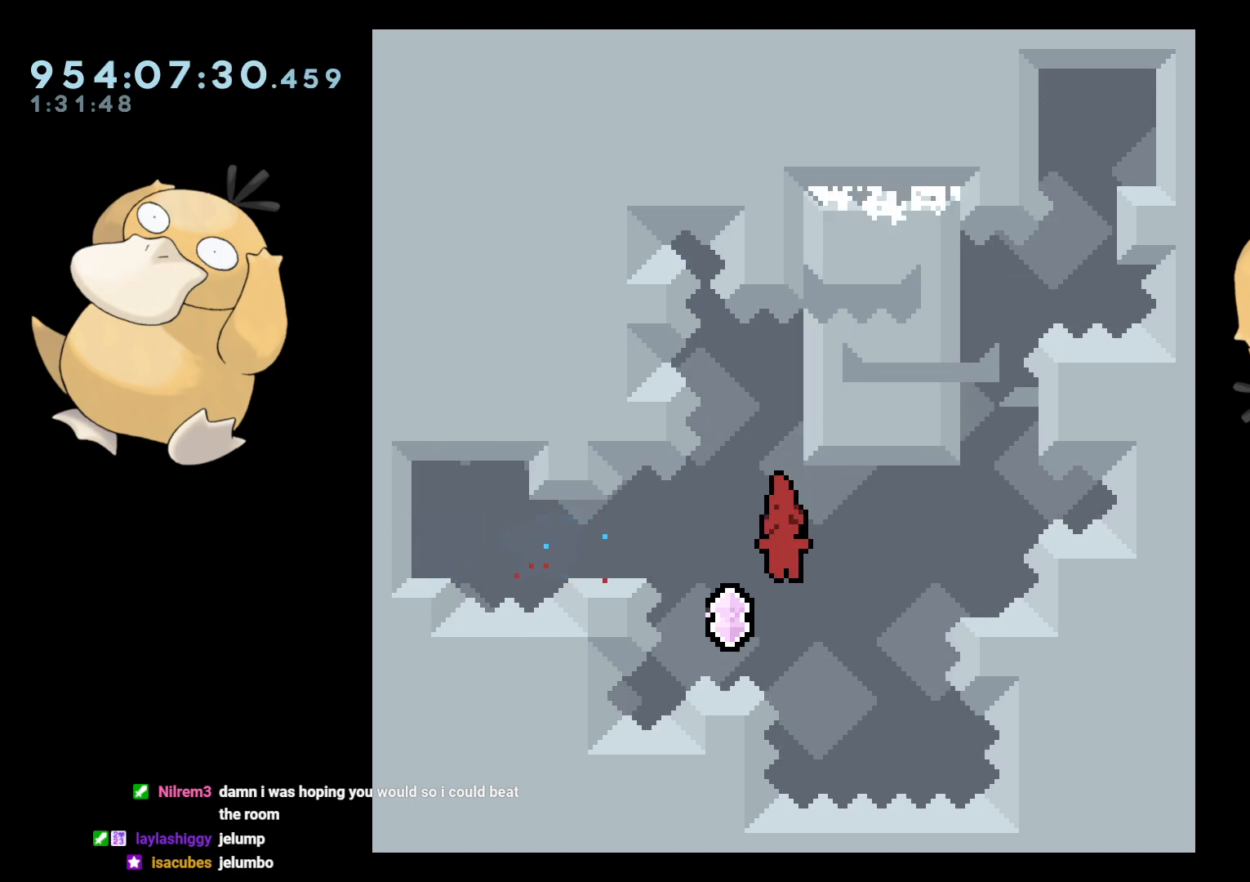
{"buttons": ["A"], "left_stick": "center", "right_stick": "center", "events": [[67, "DPAD_RIGHT", "down"], [83, "DPAD_UP", "down"], [83, "Y", "down"], [217, "DPAD_UP", "up"], [217, "Y", "up"], [283, "DPAD_RIGHT", "up"], [433, "A", "down"]]}
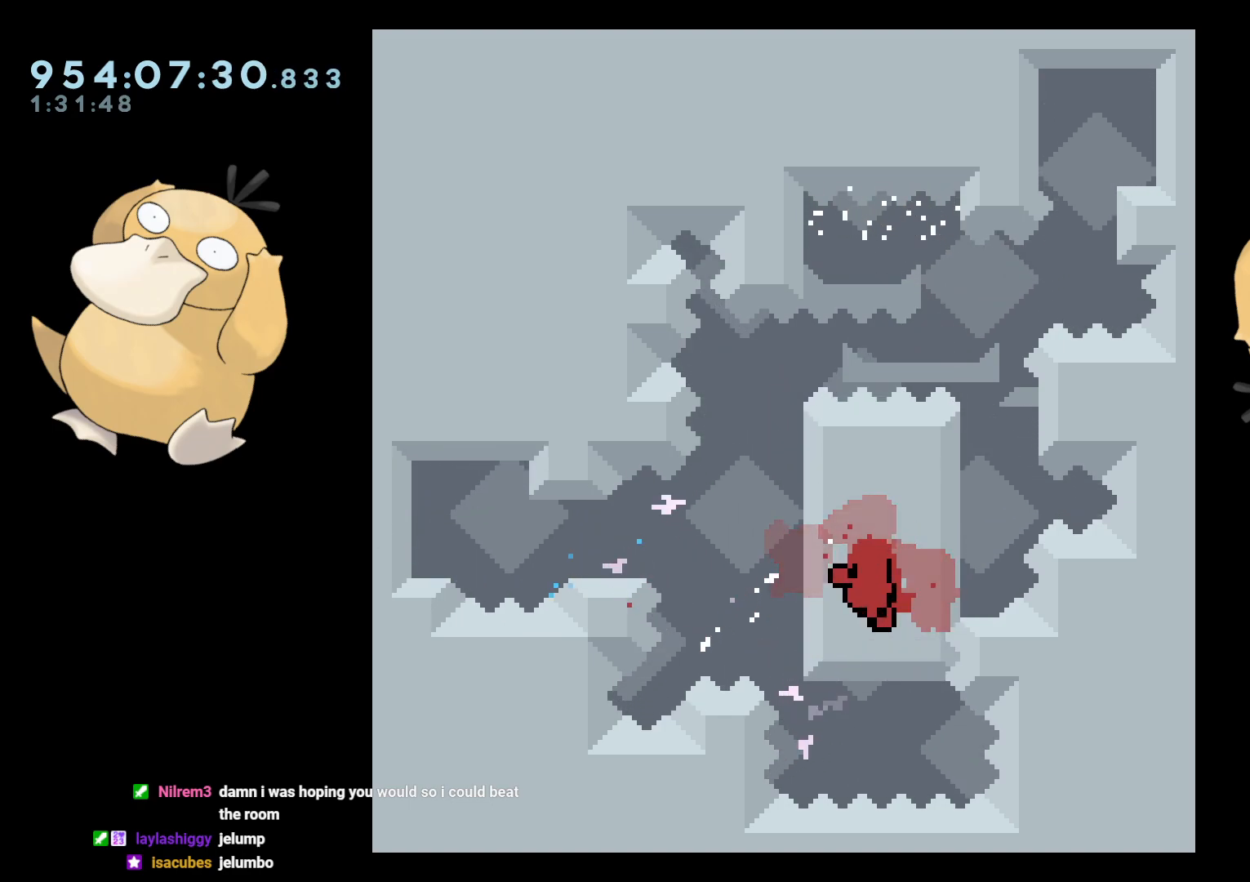
{"buttons": [], "left_stick": "center", "right_stick": "center", "events": [[33, "A", "up"], [233, "Y", "down"], [267, "DPAD_DOWN", "down"], [267, "Y", "up"], [317, "Y", "down"], [333, "Y", "up"], [383, "A", "down"], [383, "DPAD_DOWN", "up"], [483, "A", "up"]]}
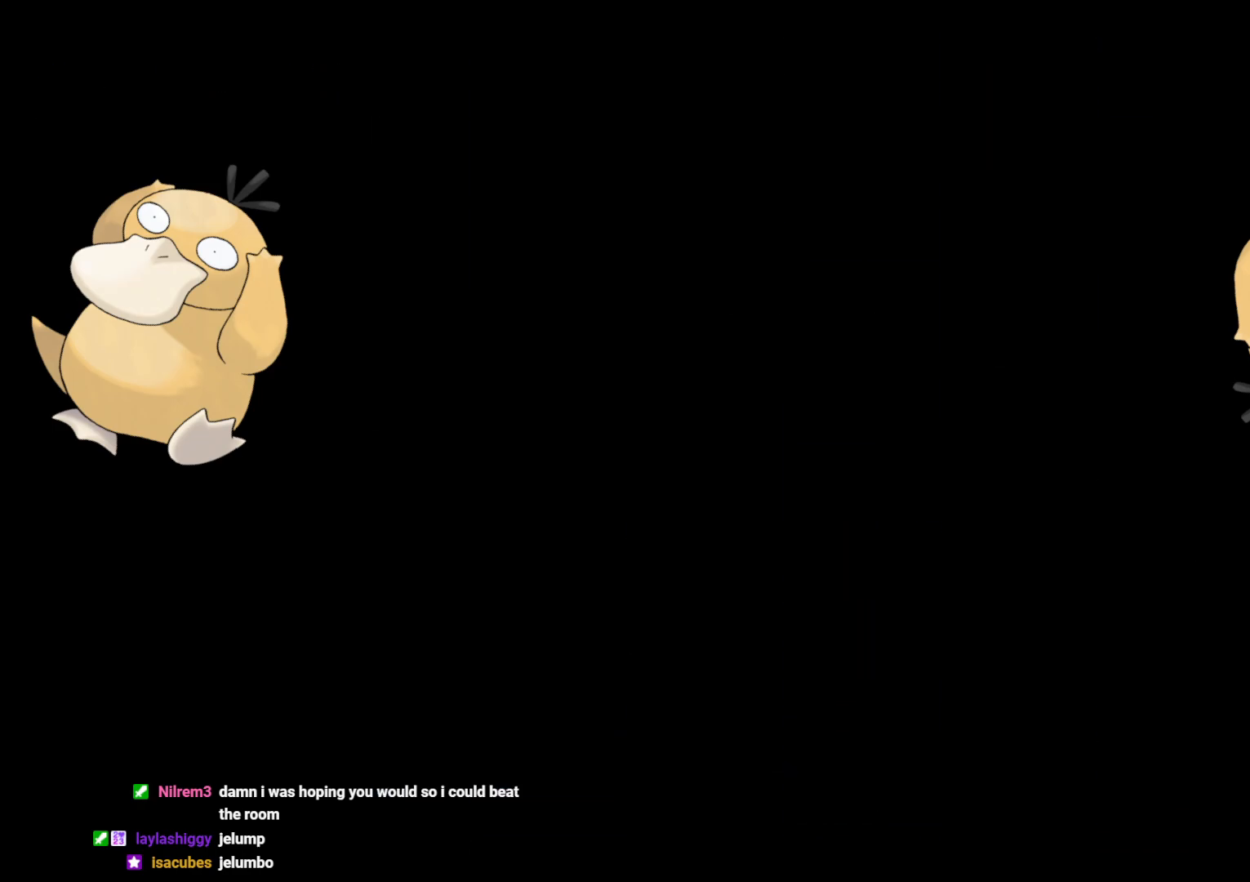
{"buttons": [], "left_stick": "center", "right_stick": "center", "events": [[50, "A", "down"], [133, "A", "up"], [217, "A", "down"], [250, "A", "up"]]}
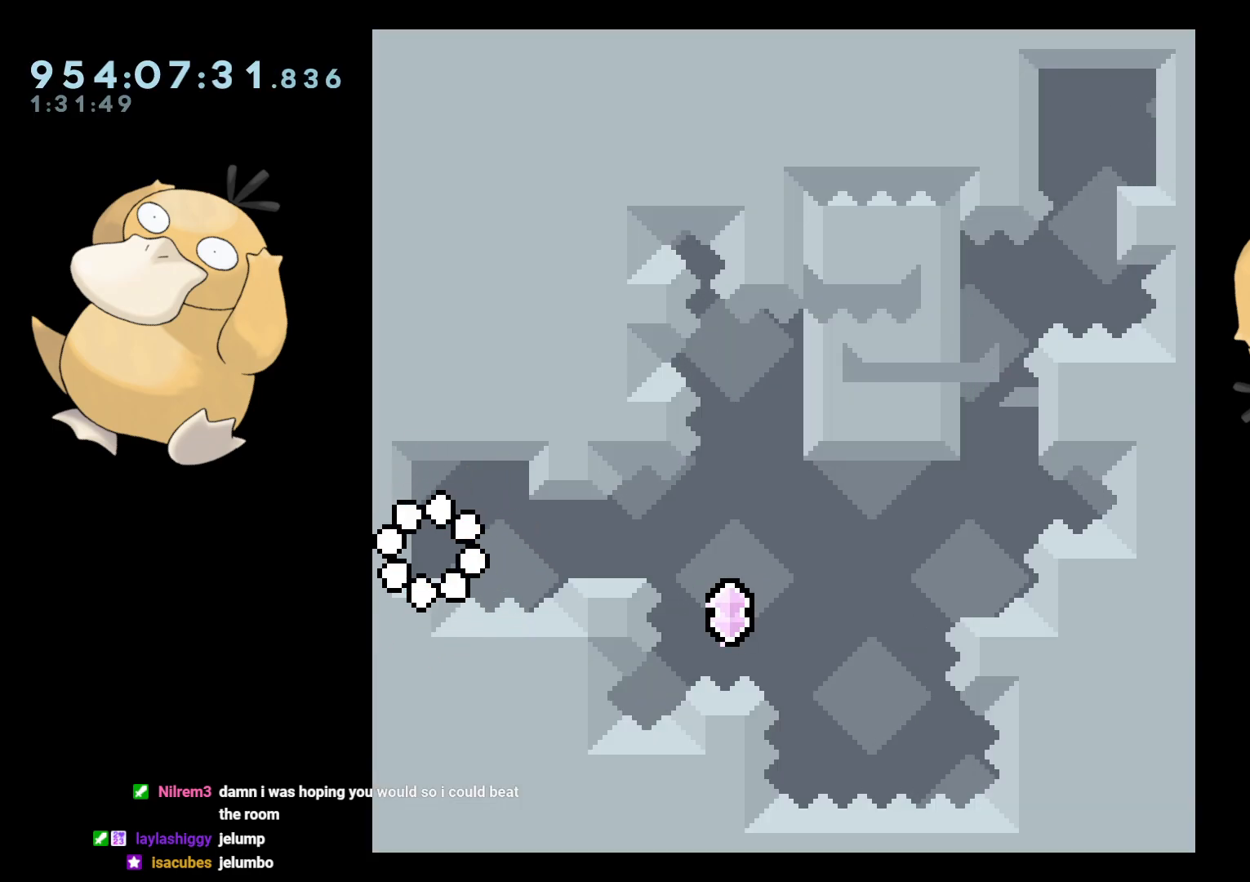
{"buttons": ["B", "DPAD_RIGHT"], "left_stick": "center", "right_stick": "center", "events": [[217, "DPAD_RIGHT", "down"], [233, "Y", "down"], [350, "Y", "up"], [450, "B", "down"]]}
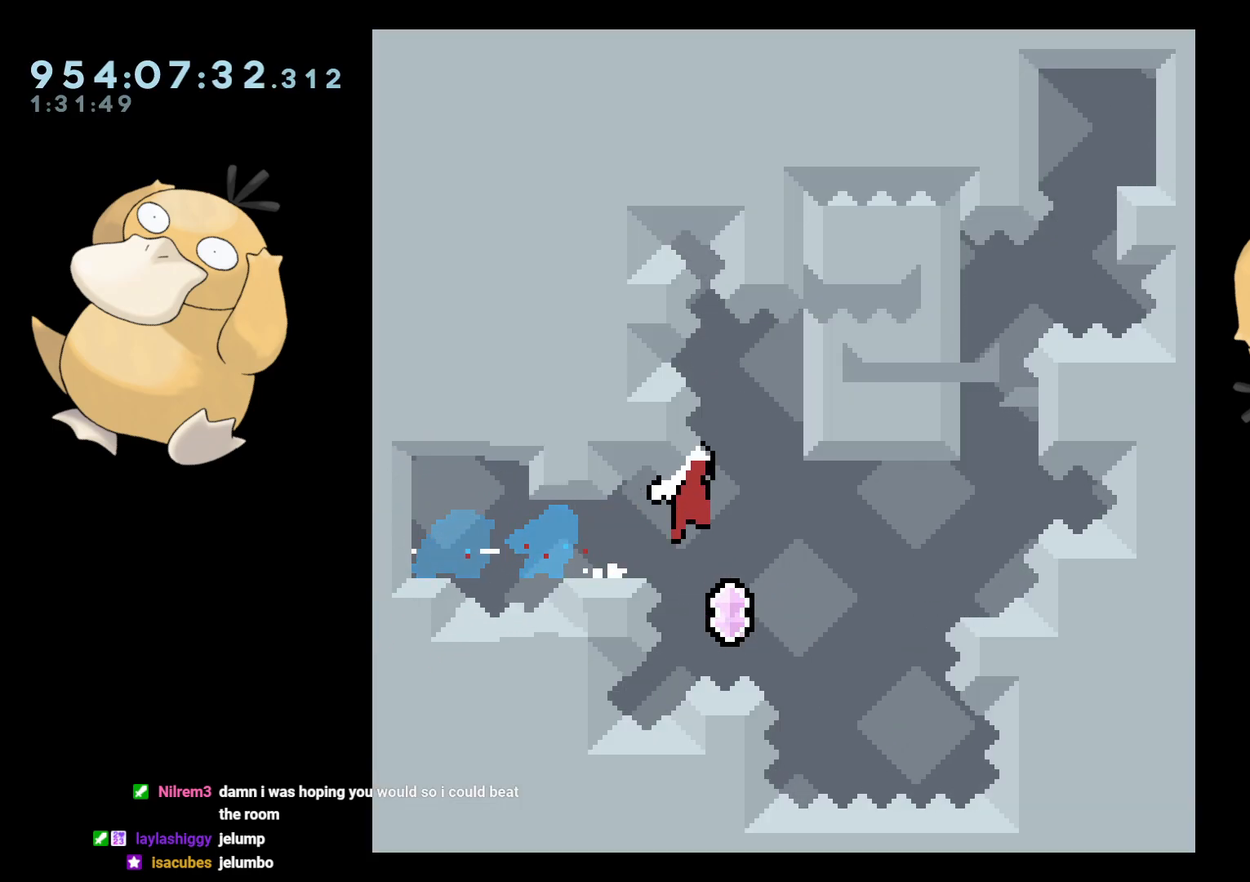
{"buttons": [], "left_stick": "center", "right_stick": "center", "events": [[167, "L2", "down"], [283, "B", "up"], [283, "DPAD_RIGHT", "up"], [317, "L2", "up"]]}
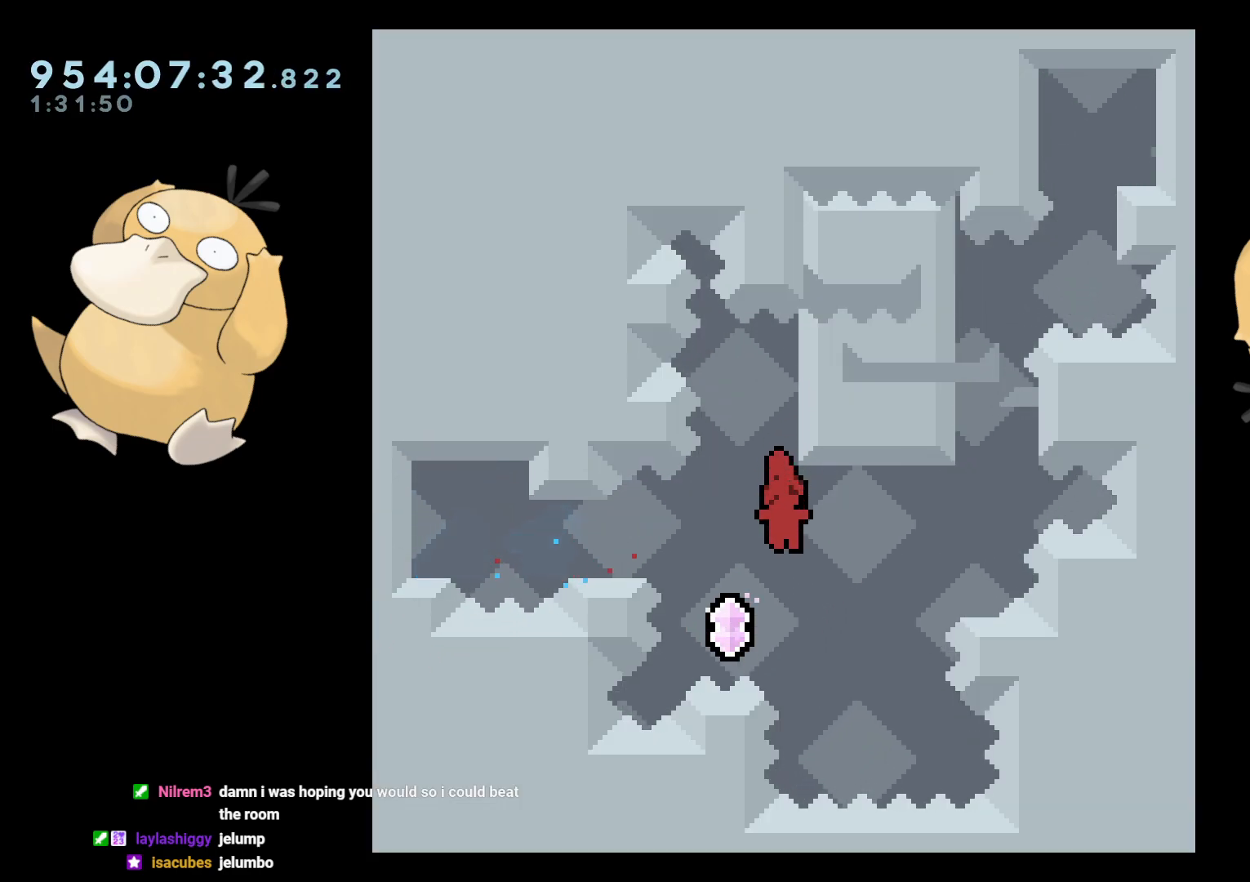
{"buttons": ["B", "DPAD_RIGHT"], "left_stick": "center", "right_stick": "center", "events": [[183, "B", "down"], [183, "DPAD_RIGHT", "down"]]}